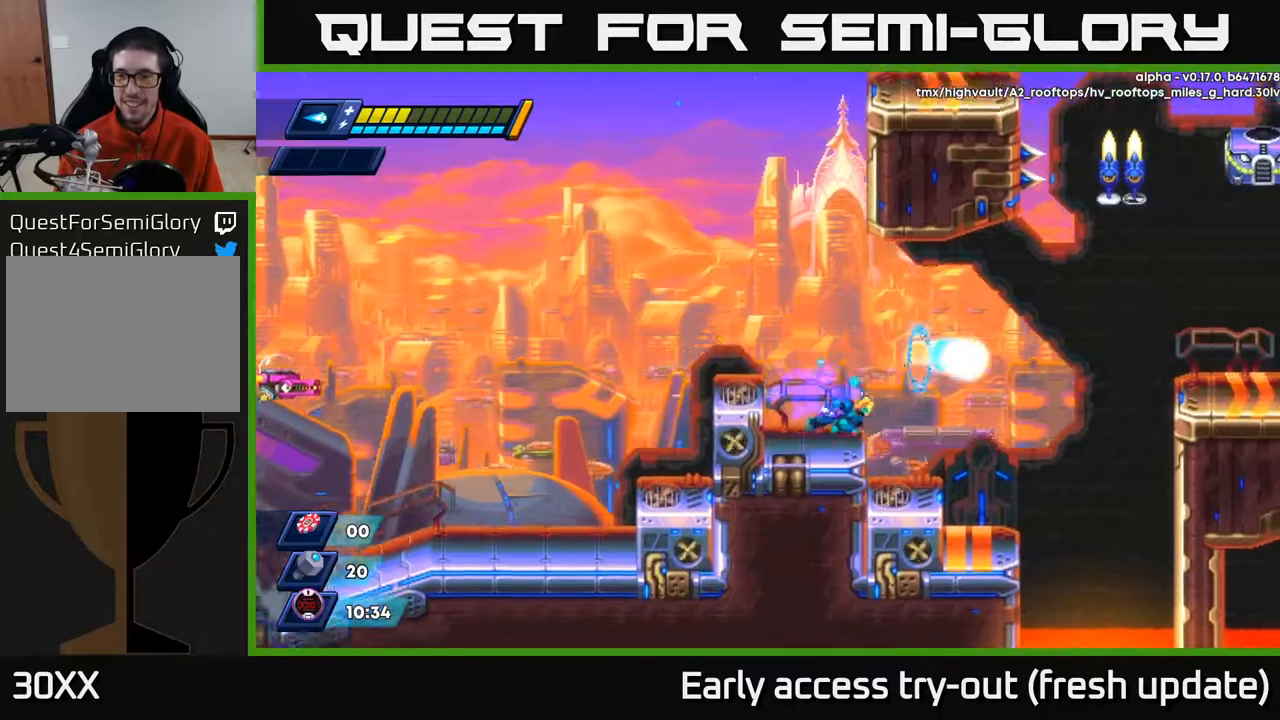
Gameplay with a controller (Xbox layout); each line is a JSON object with the inputs held at the frame after it. "events" lists button and stick changes between this image and that frame as [ms after this image, input, new state], when the widget could be followed in between.
{"buttons": ["DPAD_RIGHT"], "left_stick": "center", "right_stick": "center", "events": [[233, "R2", "up"]]}
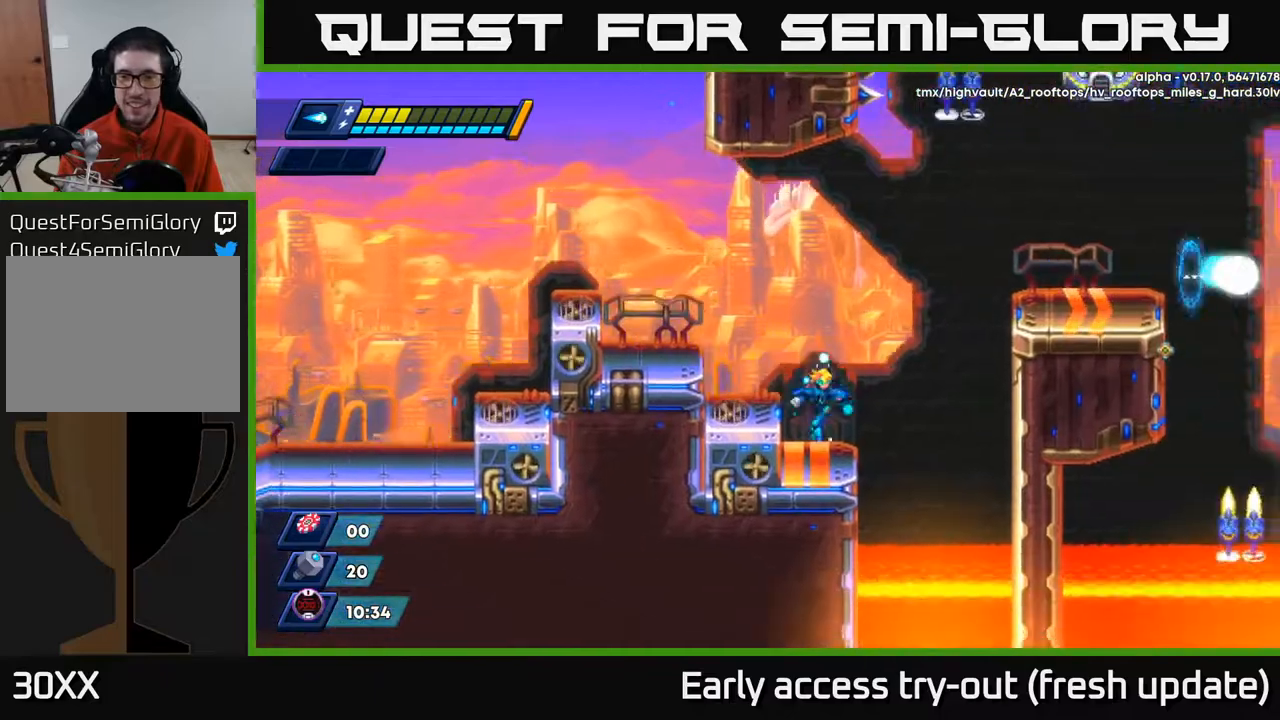
{"buttons": ["A", "R2", "DPAD_RIGHT"], "left_stick": "center", "right_stick": "center", "events": [[217, "R2", "down"], [250, "A", "down"]]}
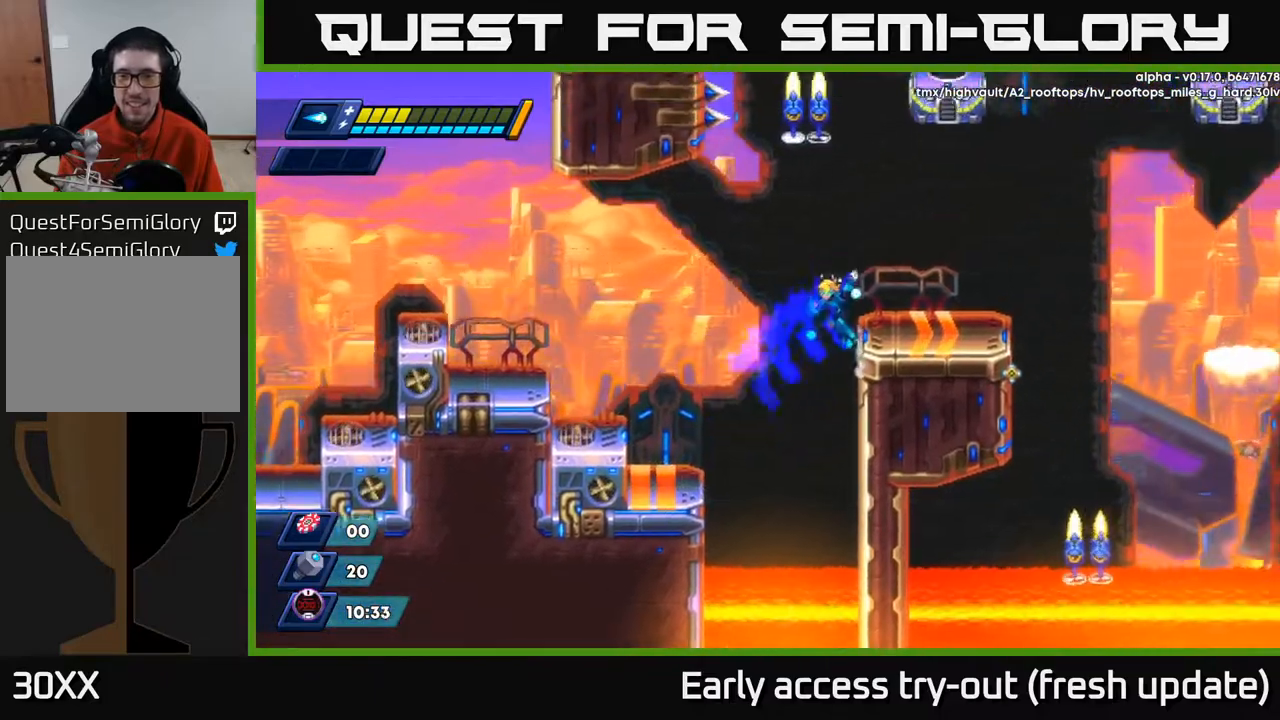
{"buttons": ["DPAD_RIGHT"], "left_stick": "center", "right_stick": "center", "events": [[117, "R2", "up"], [133, "A", "up"], [283, "R2", "down"], [417, "R2", "up"]]}
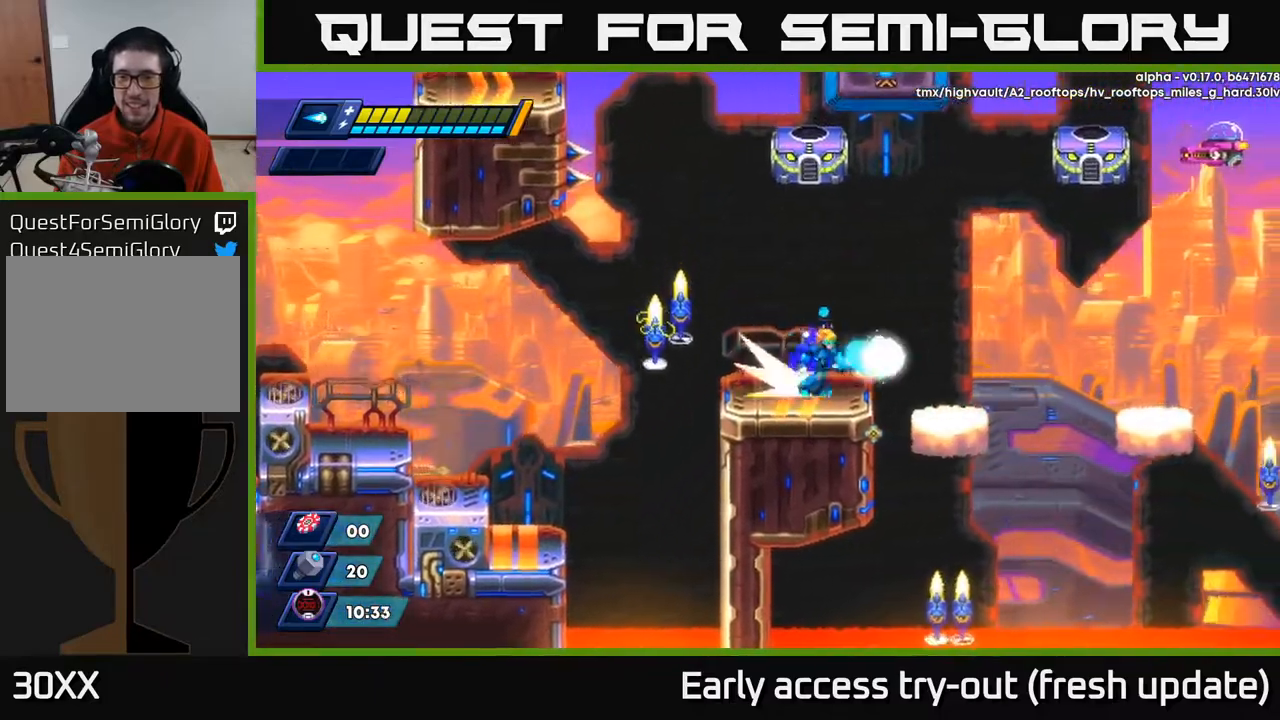
{"buttons": ["DPAD_RIGHT"], "left_stick": "center", "right_stick": "center", "events": [[33, "R2", "down"], [117, "A", "down"], [217, "A", "up"], [250, "R2", "up"], [383, "DPAD_RIGHT", "up"], [483, "DPAD_RIGHT", "down"]]}
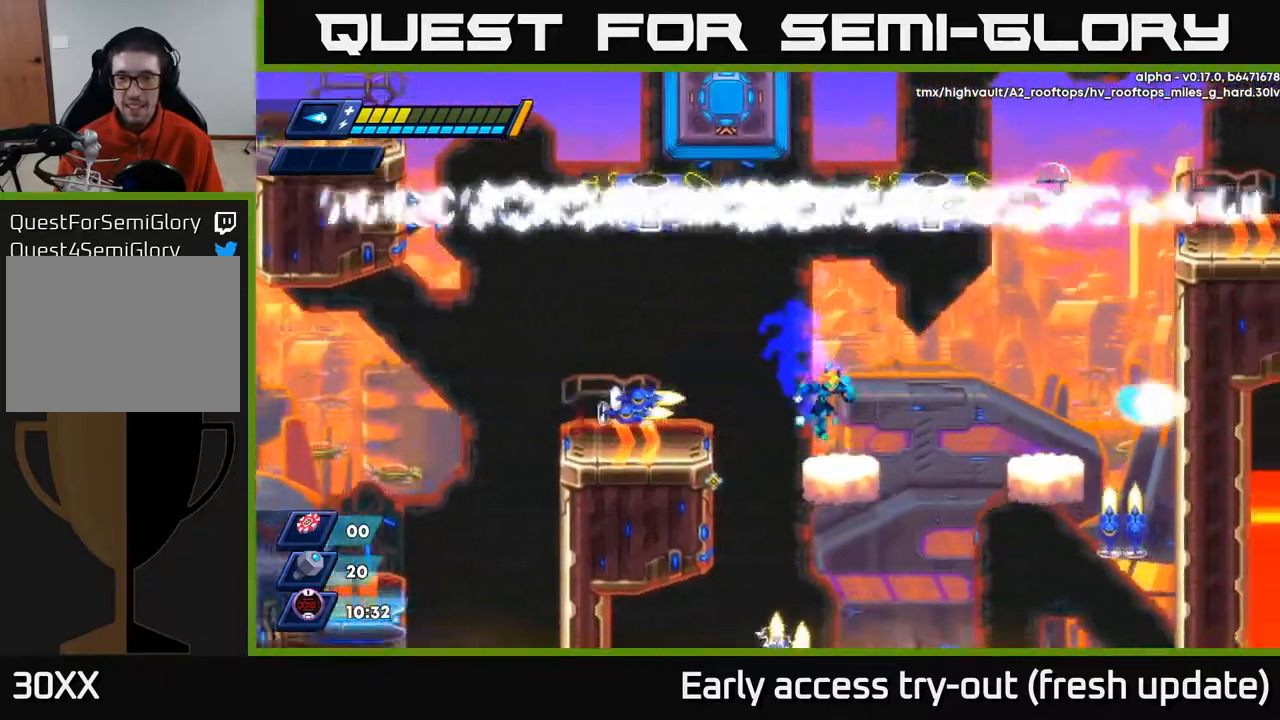
{"buttons": ["A", "DPAD_RIGHT"], "left_stick": "center", "right_stick": "center", "events": [[100, "DPAD_RIGHT", "up"], [283, "DPAD_RIGHT", "down"], [400, "A", "down"]]}
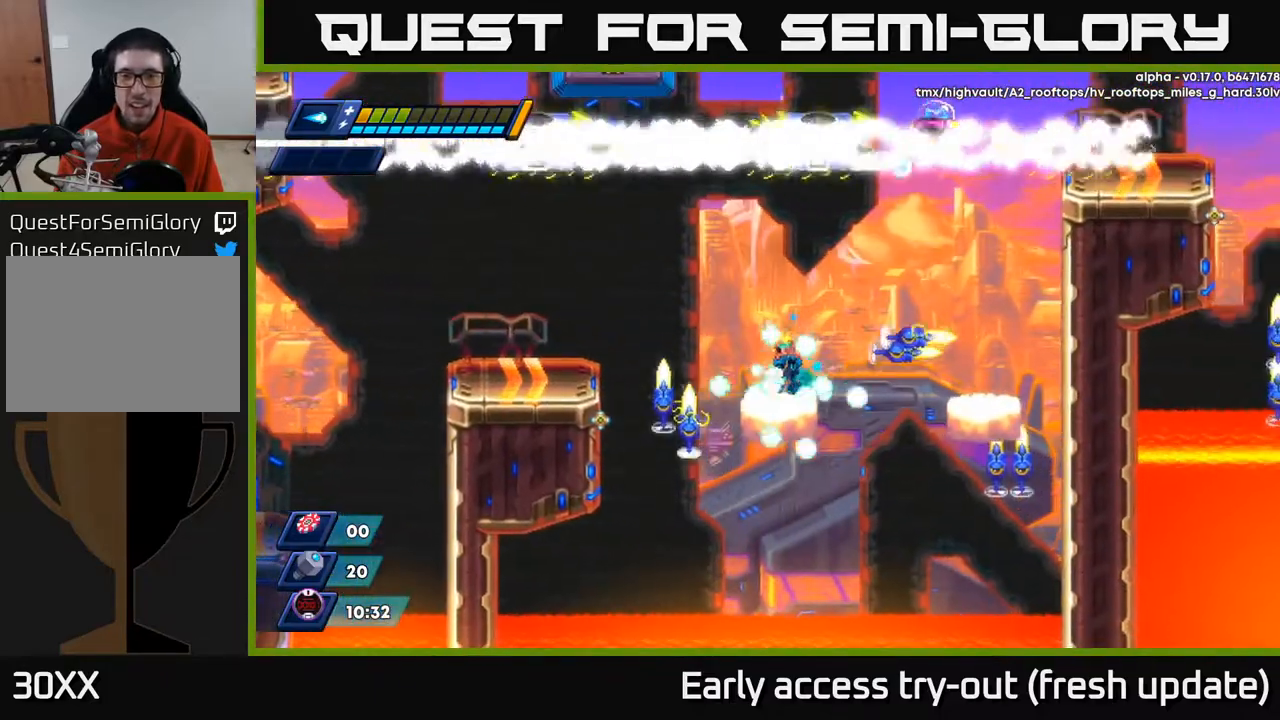
{"buttons": ["X"], "left_stick": "center", "right_stick": "center", "events": [[17, "DPAD_RIGHT", "up"], [50, "A", "up"], [50, "DPAD_LEFT", "down"], [167, "DPAD_LEFT", "up"], [333, "X", "down"], [400, "X", "up"], [467, "X", "down"]]}
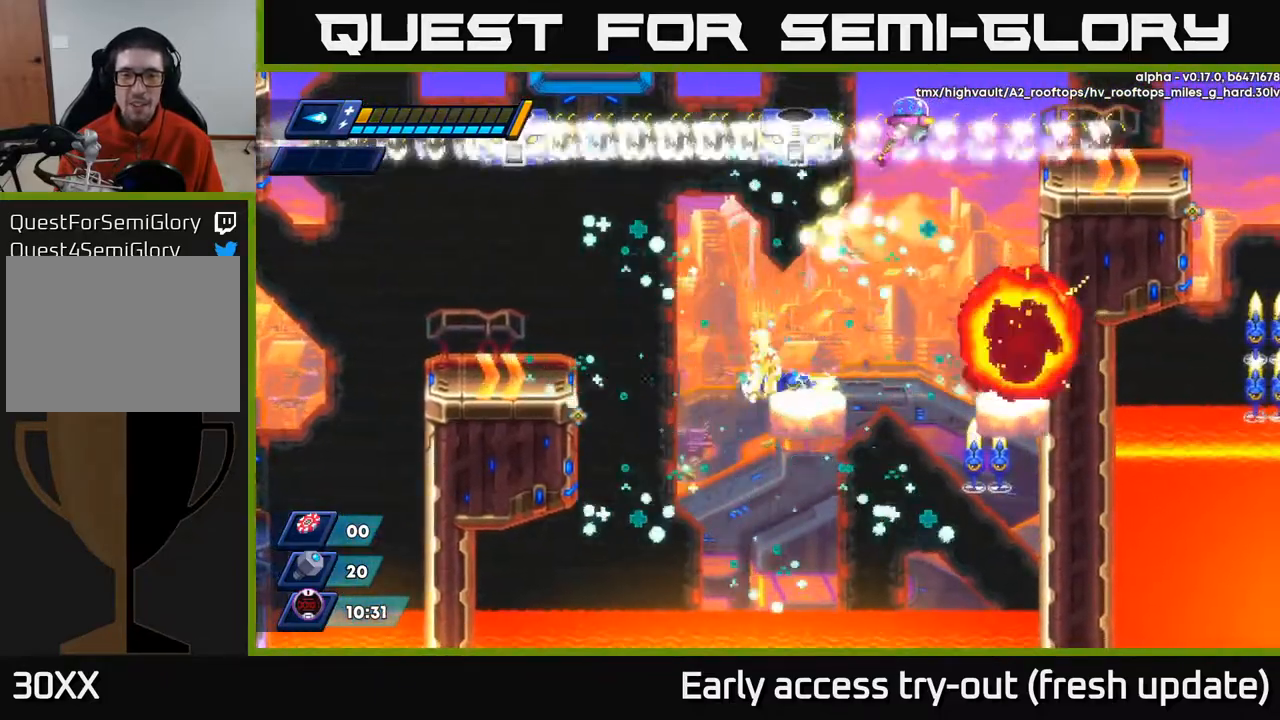
{"buttons": ["A", "R2", "DPAD_RIGHT"], "left_stick": "center", "right_stick": "center", "events": [[33, "X", "up"], [100, "DPAD_RIGHT", "down"], [117, "X", "down"], [183, "X", "up"], [317, "R2", "down"], [350, "A", "down"]]}
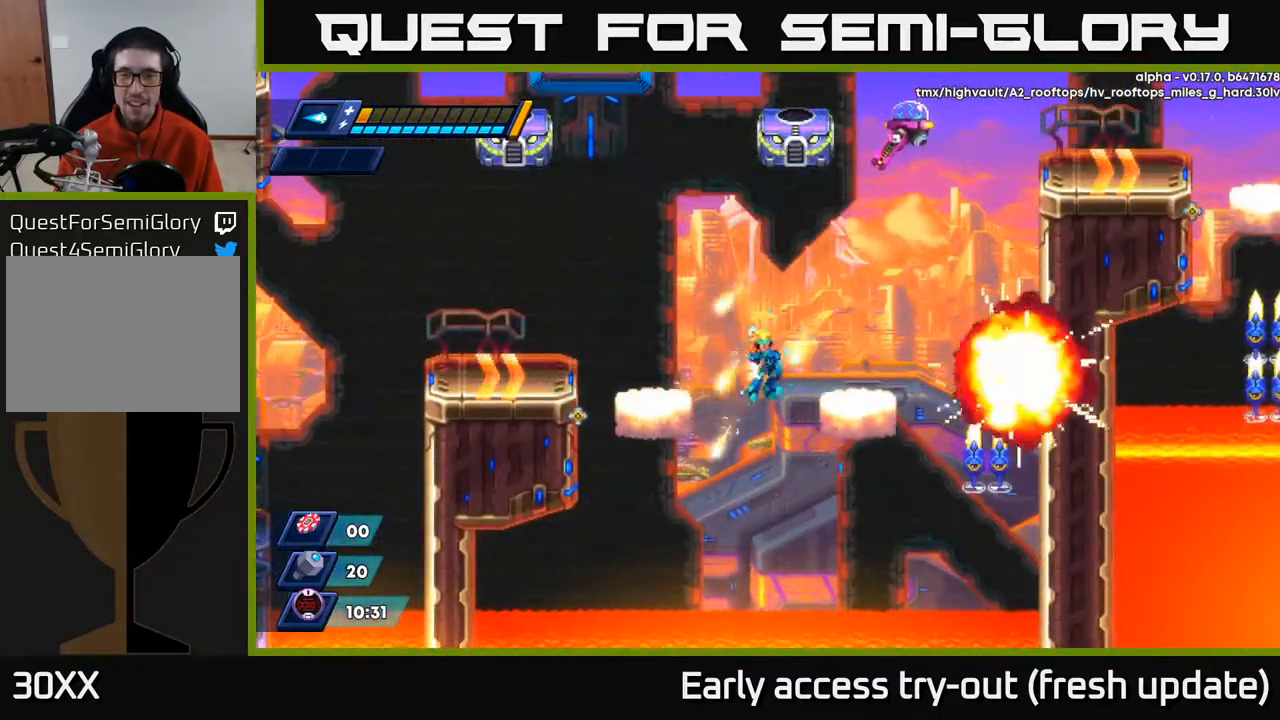
{"buttons": ["R2", "DPAD_RIGHT"], "left_stick": "center", "right_stick": "center", "events": [[67, "A", "up"]]}
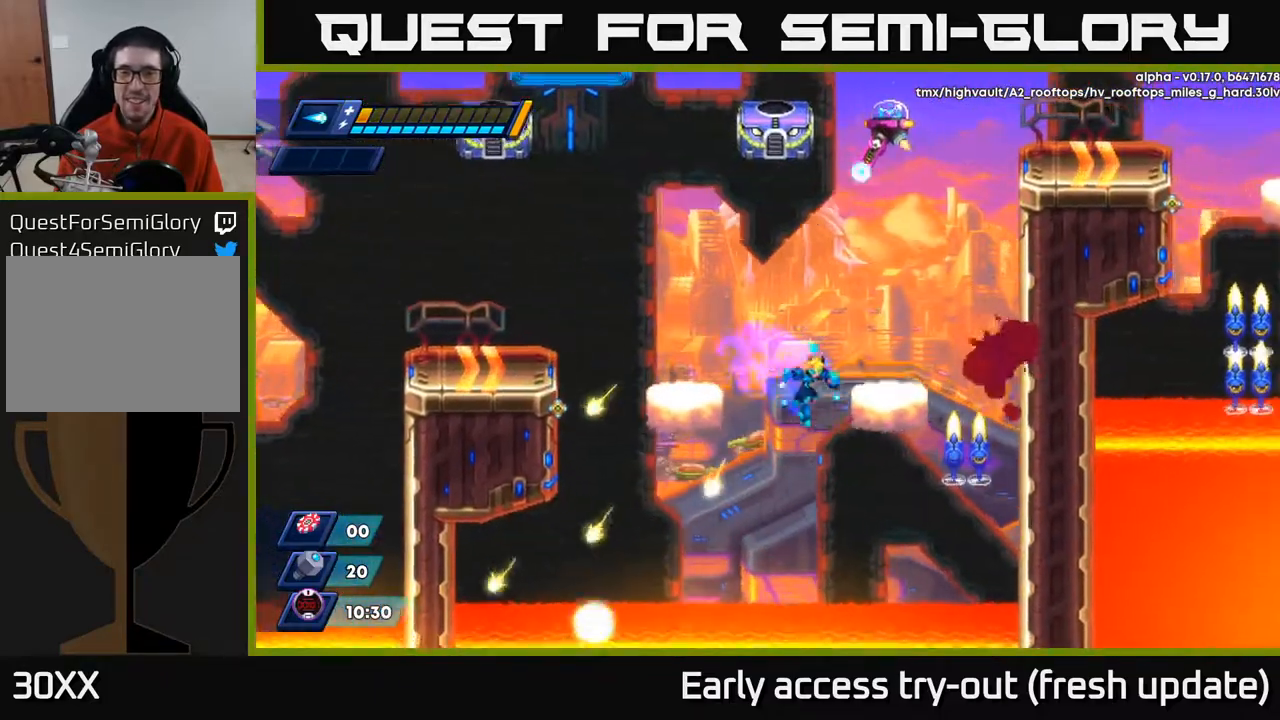
{"buttons": [], "left_stick": "center", "right_stick": "center", "events": [[83, "DPAD_RIGHT", "up"], [100, "DPAD_LEFT", "down"], [133, "A", "down"], [250, "A", "up"], [300, "A", "down"], [433, "A", "up"], [450, "DPAD_LEFT", "up"], [450, "R2", "up"]]}
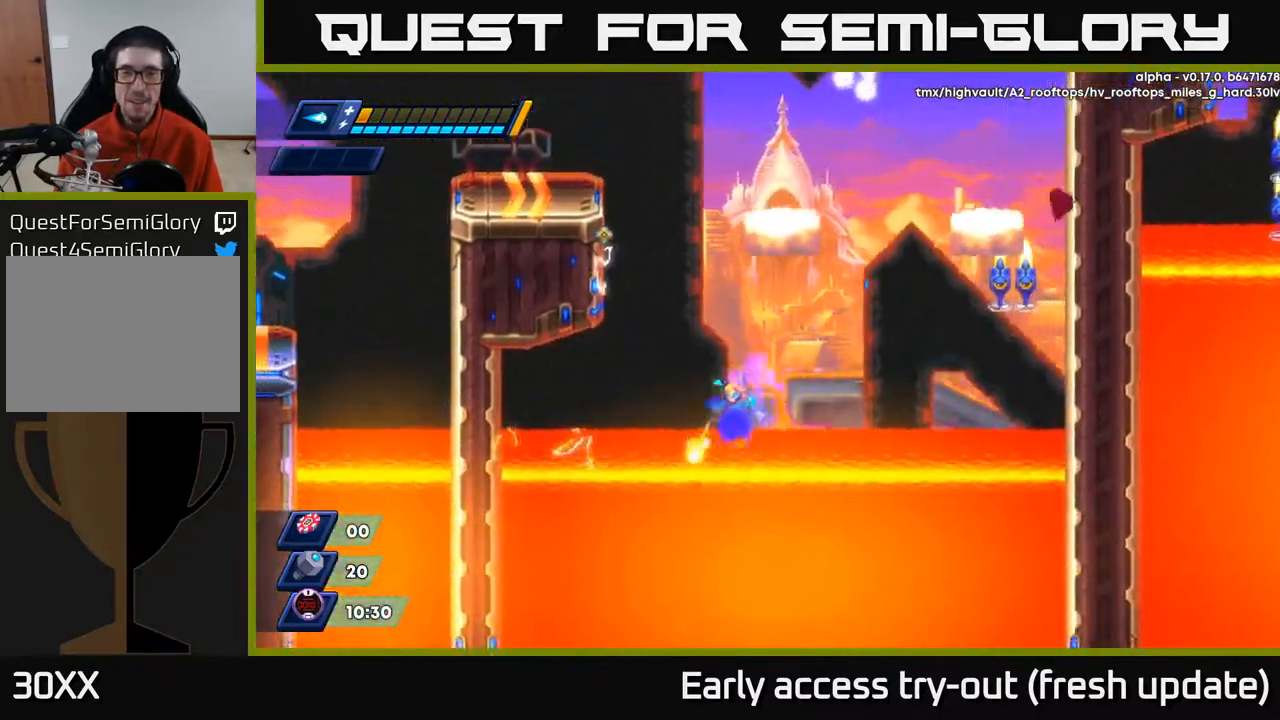
{"buttons": [], "left_stick": "center", "right_stick": "center", "events": []}
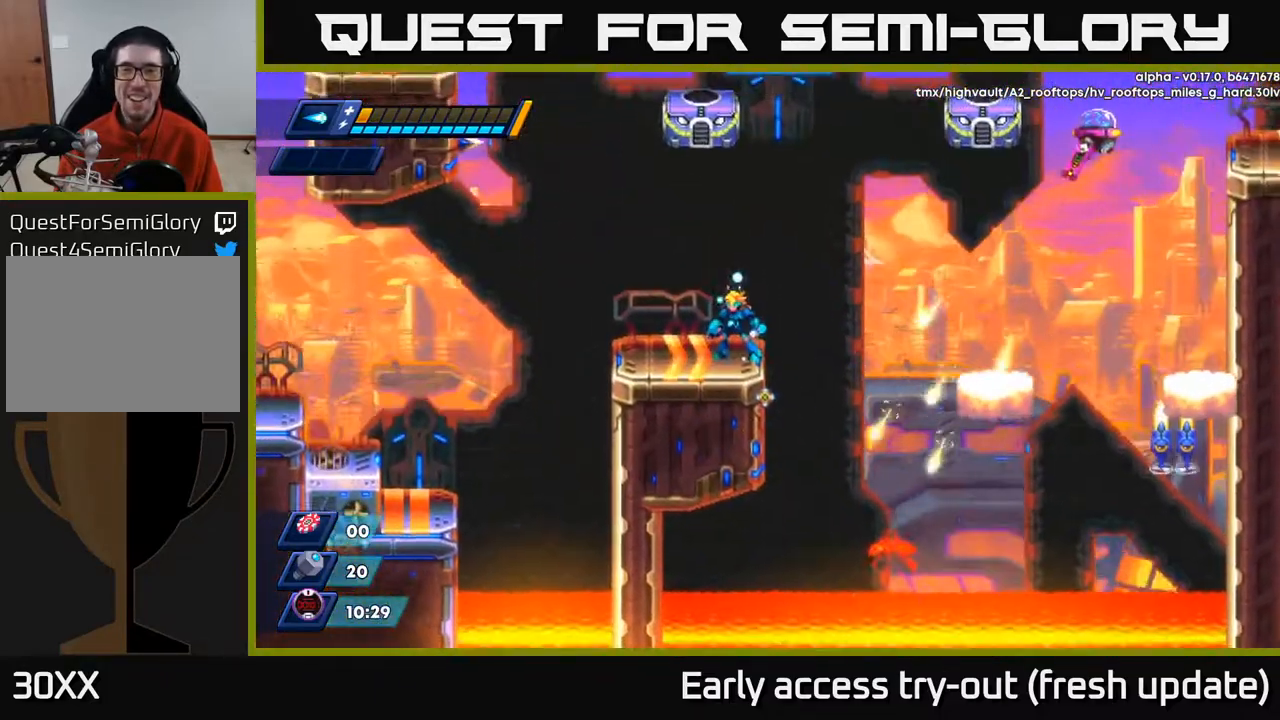
{"buttons": [], "left_stick": "center", "right_stick": "center", "events": []}
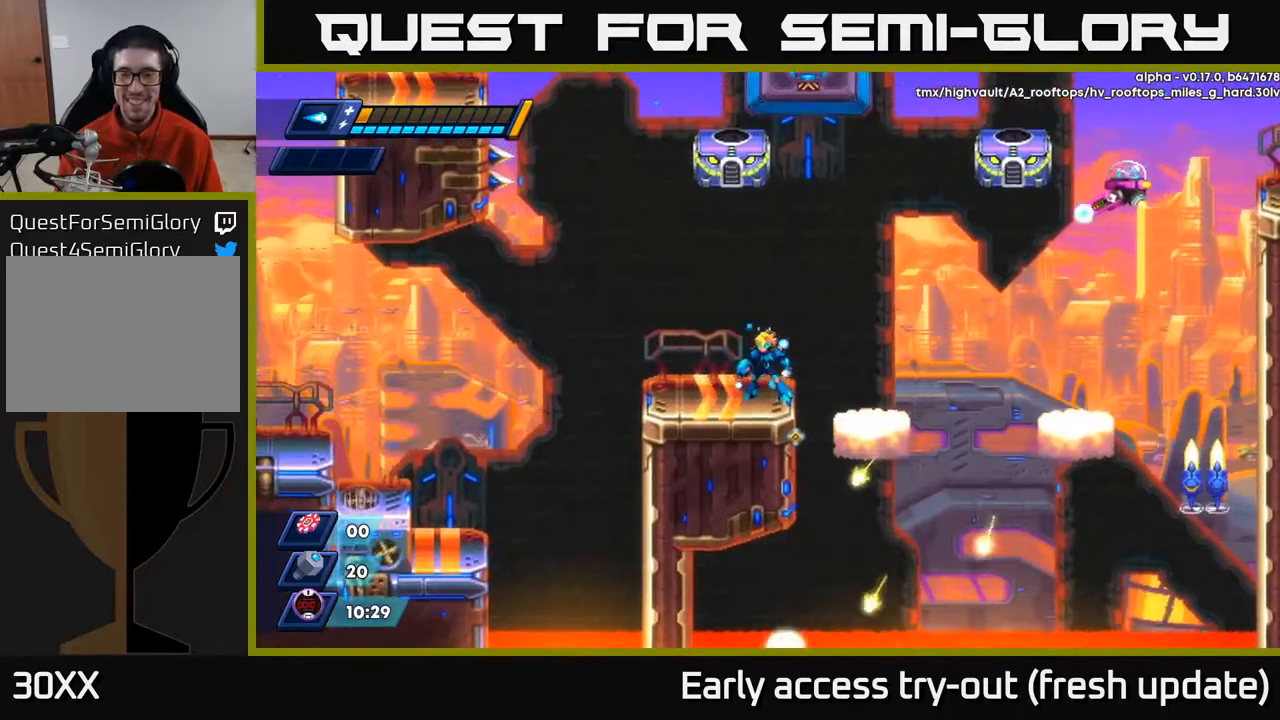
{"buttons": ["DPAD_RIGHT"], "left_stick": "center", "right_stick": "center", "events": [[183, "DPAD_RIGHT", "down"], [233, "R2", "down"], [250, "A", "down"], [333, "A", "up"], [350, "R2", "up"]]}
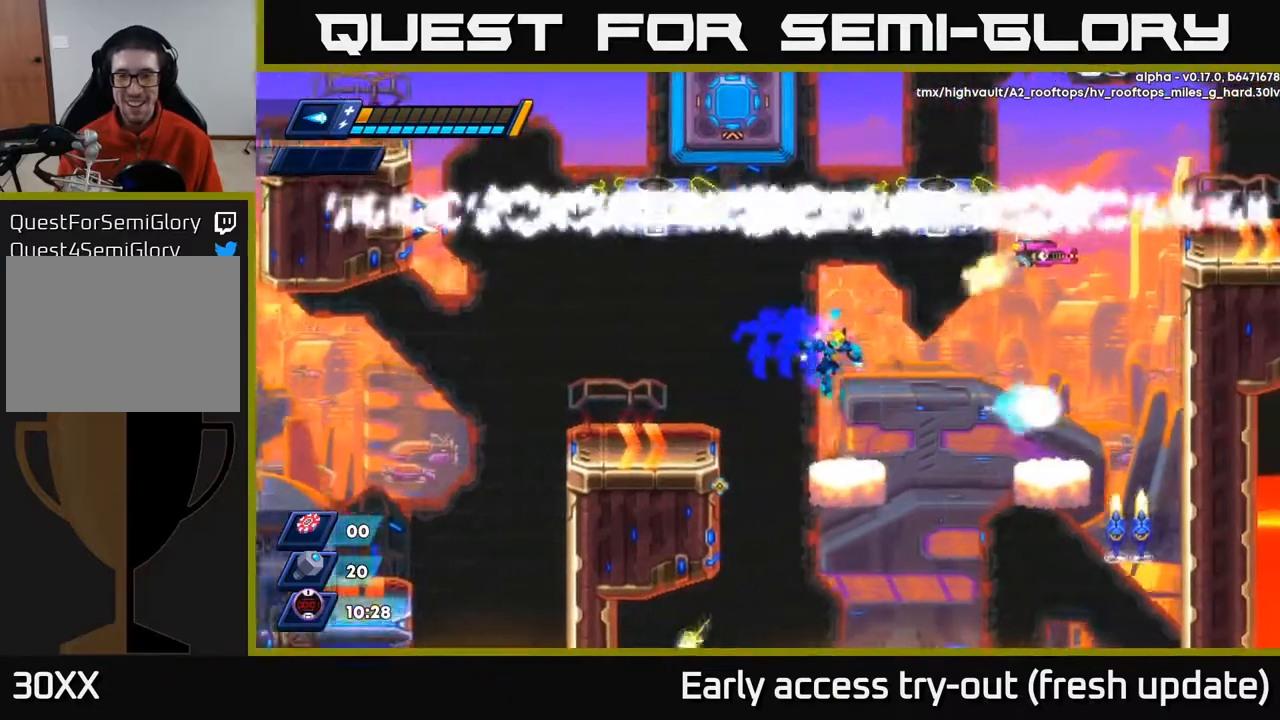
{"buttons": [], "left_stick": "center", "right_stick": "center", "events": [[150, "DPAD_RIGHT", "up"]]}
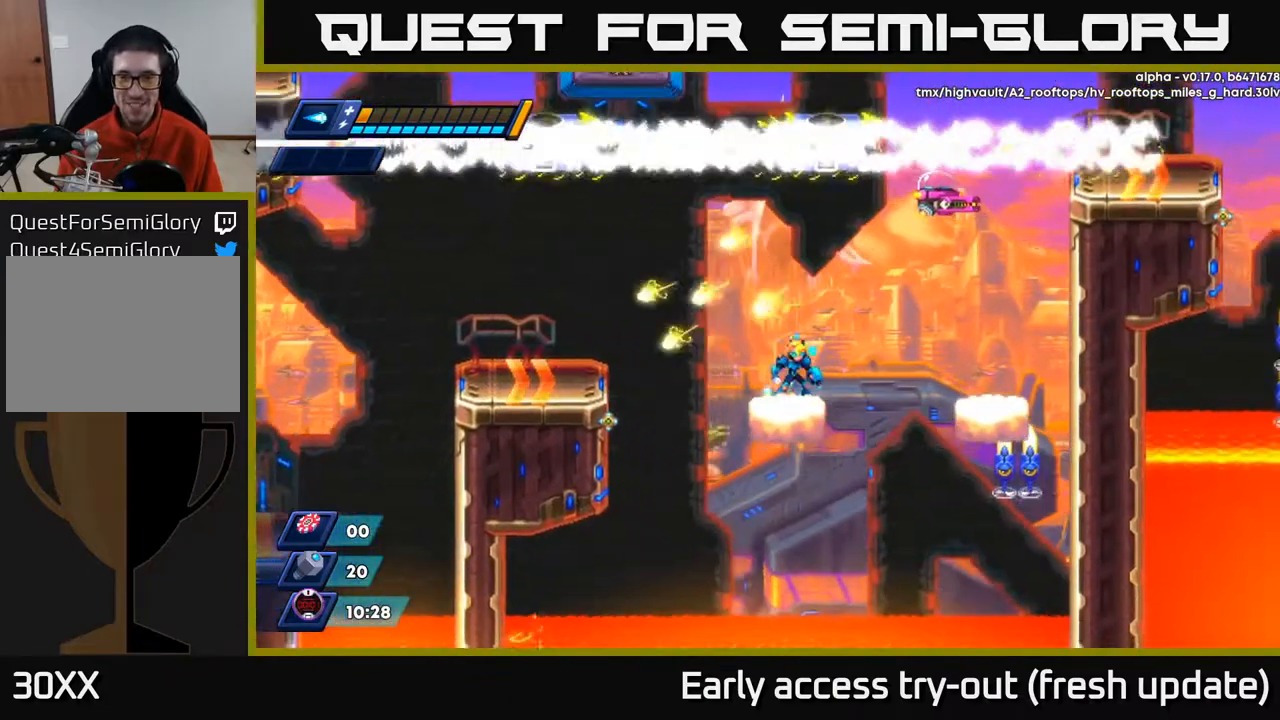
{"buttons": [], "left_stick": "center", "right_stick": "center", "events": []}
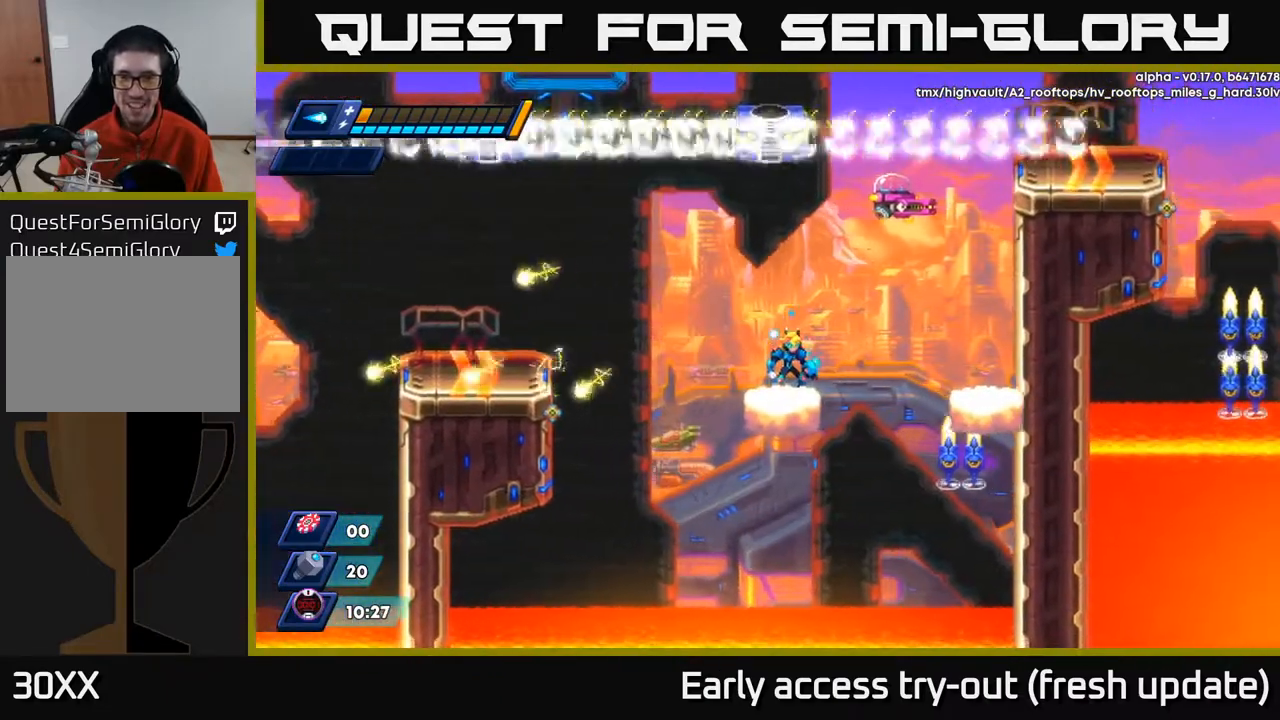
{"buttons": [], "left_stick": "center", "right_stick": "center", "events": []}
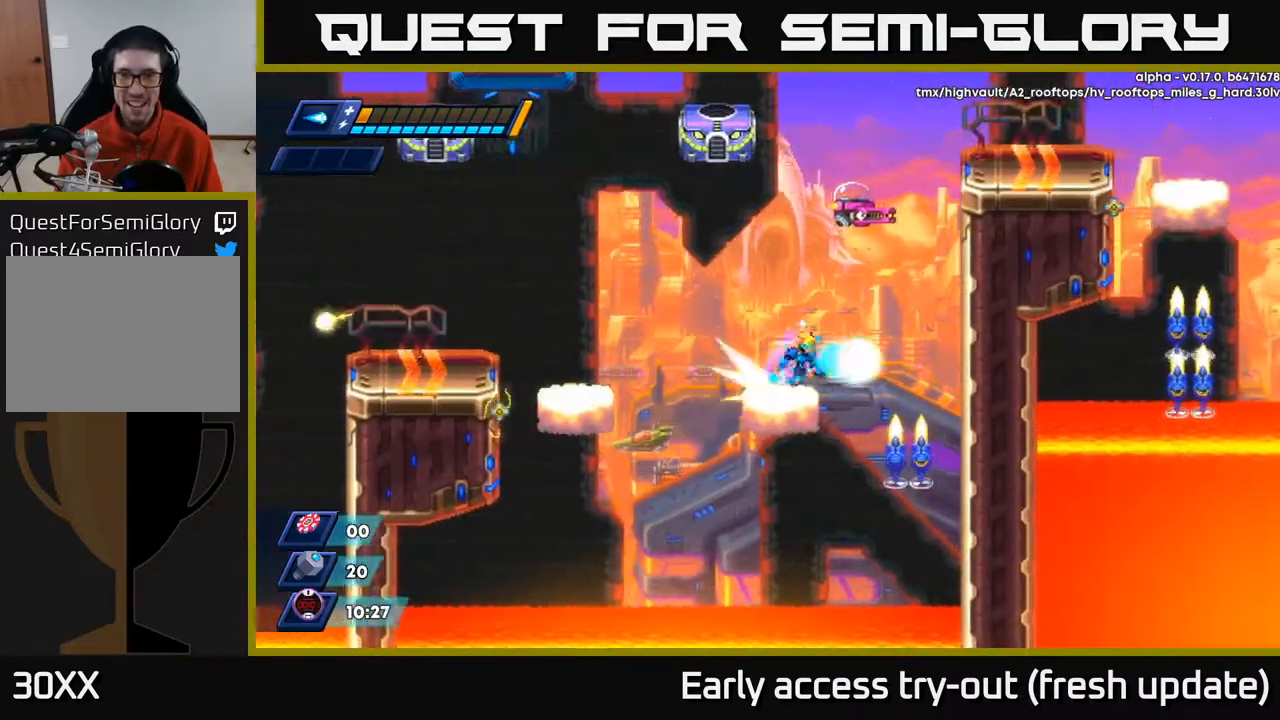
{"buttons": ["A", "R2", "DPAD_RIGHT"], "left_stick": "center", "right_stick": "center", "events": [[17, "DPAD_RIGHT", "down"], [33, "R2", "down"], [150, "A", "down"], [233, "A", "up"], [433, "A", "down"]]}
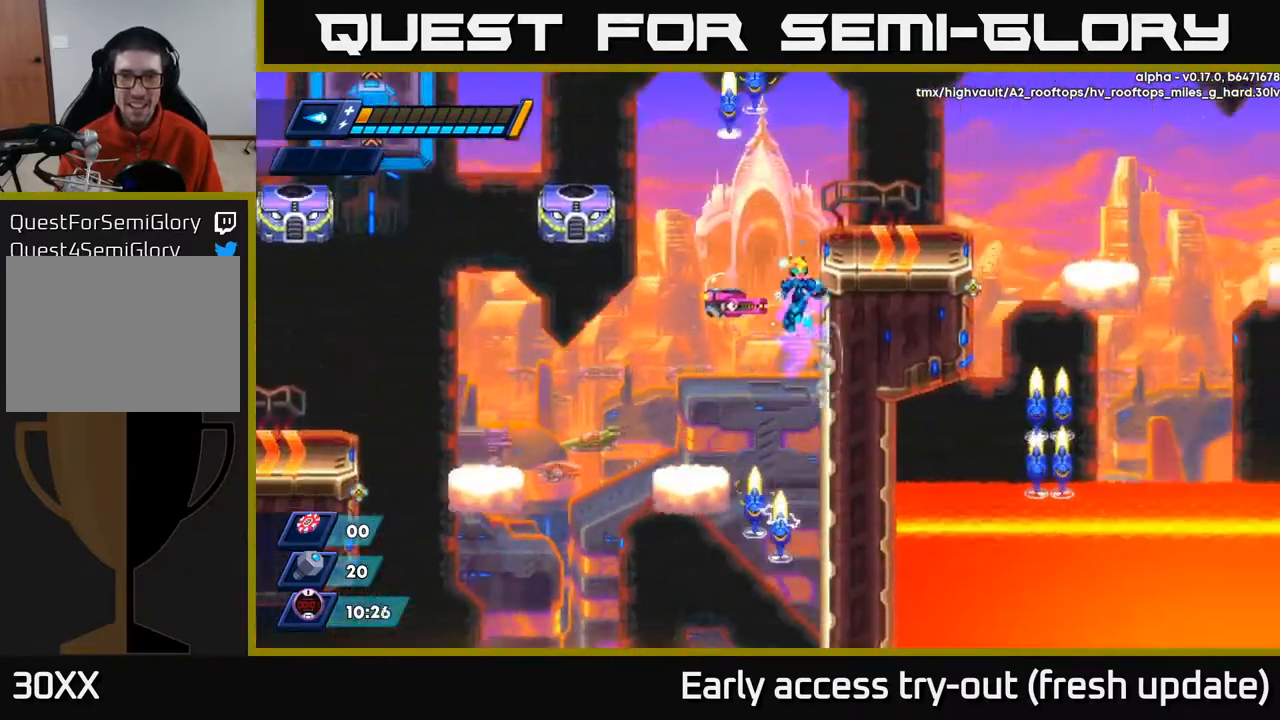
{"buttons": ["DPAD_RIGHT"], "left_stick": "center", "right_stick": "center", "events": [[67, "A", "up"], [167, "A", "down"], [317, "A", "up"], [350, "R2", "up"]]}
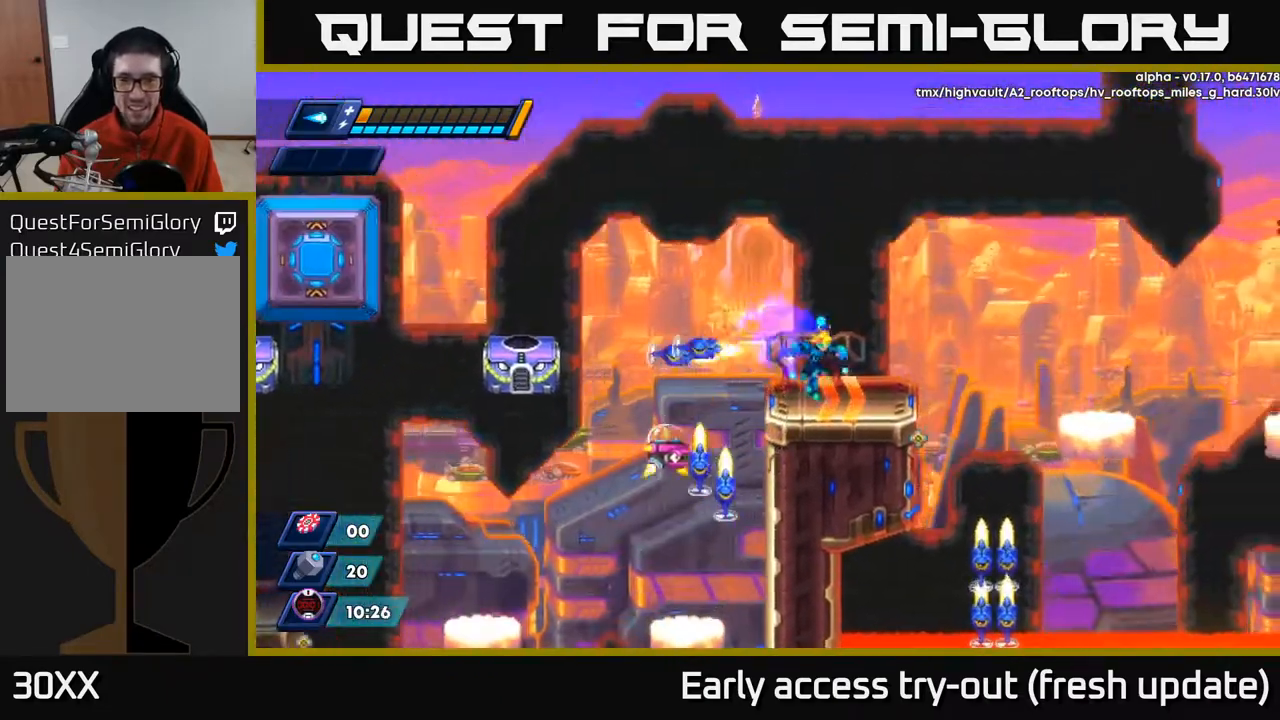
{"buttons": ["A", "R2", "DPAD_RIGHT"], "left_stick": "center", "right_stick": "center", "events": [[150, "R2", "down"], [300, "A", "down"]]}
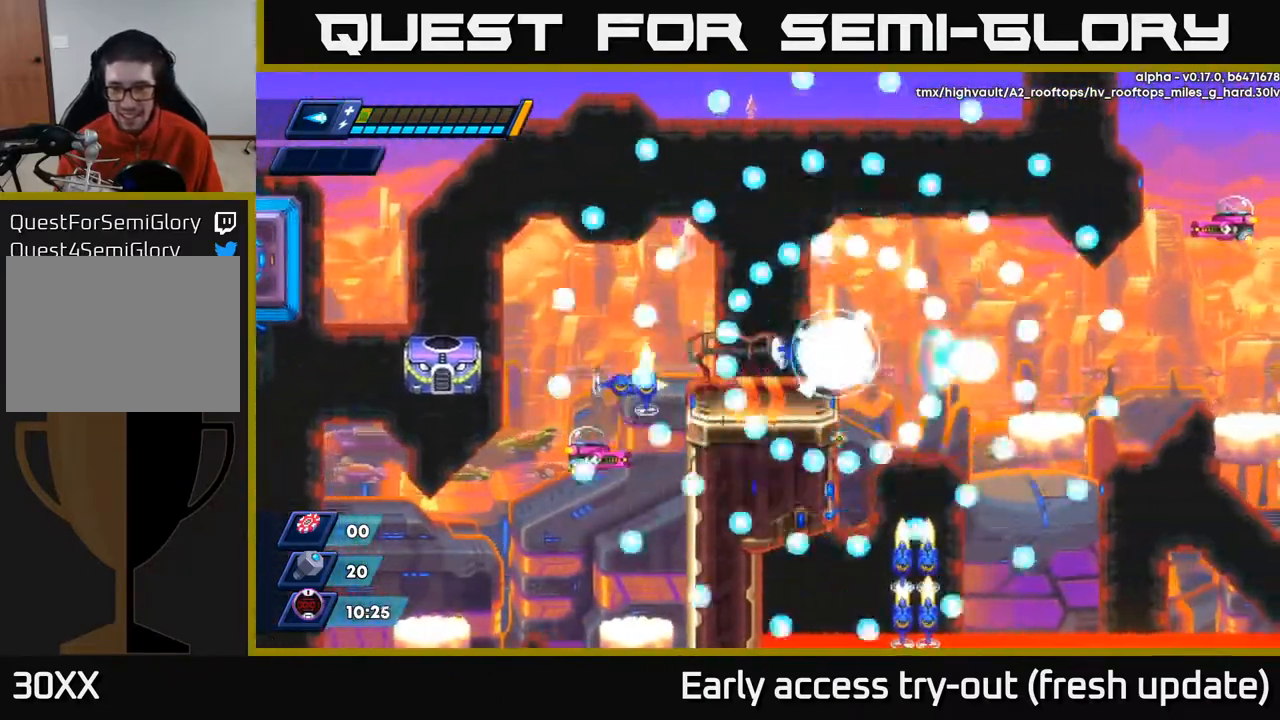
{"buttons": [], "left_stick": "center", "right_stick": "center", "events": [[133, "A", "up"], [150, "DPAD_RIGHT", "up"], [183, "R2", "up"]]}
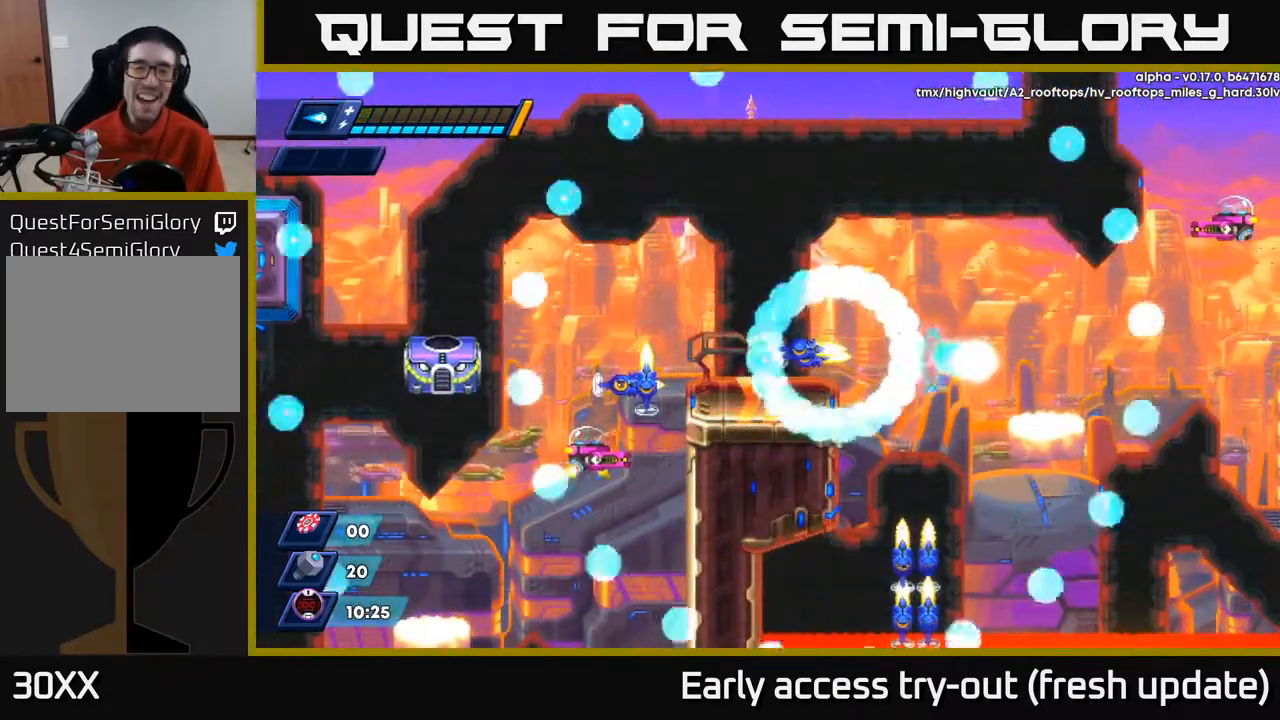
{"buttons": [], "left_stick": "center", "right_stick": "center", "events": []}
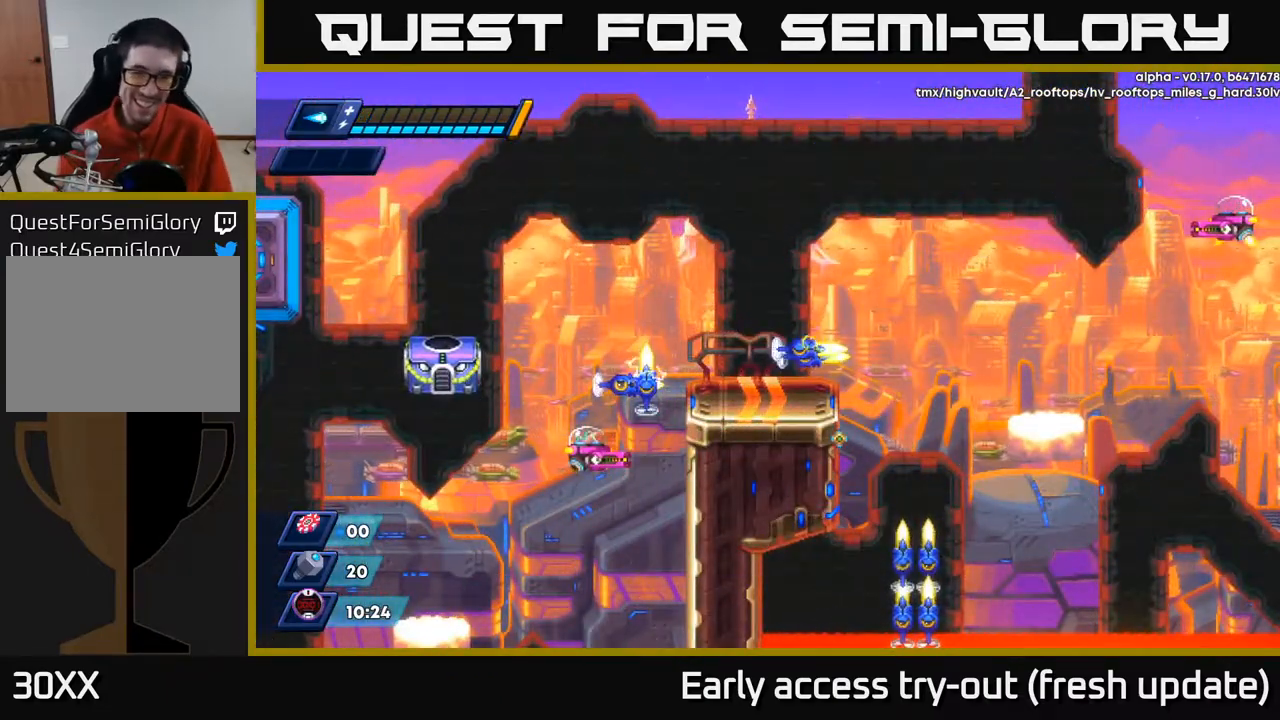
{"buttons": [], "left_stick": "center", "right_stick": "center", "events": []}
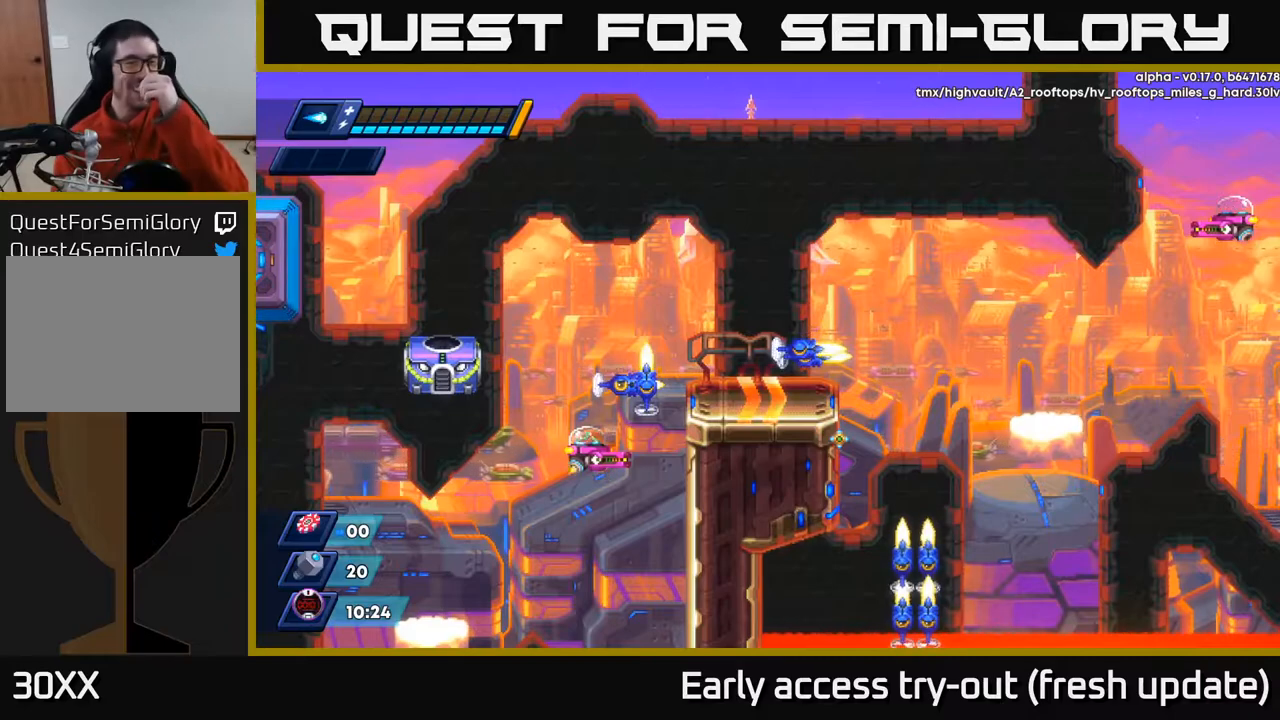
{"buttons": [], "left_stick": "center", "right_stick": "center", "events": []}
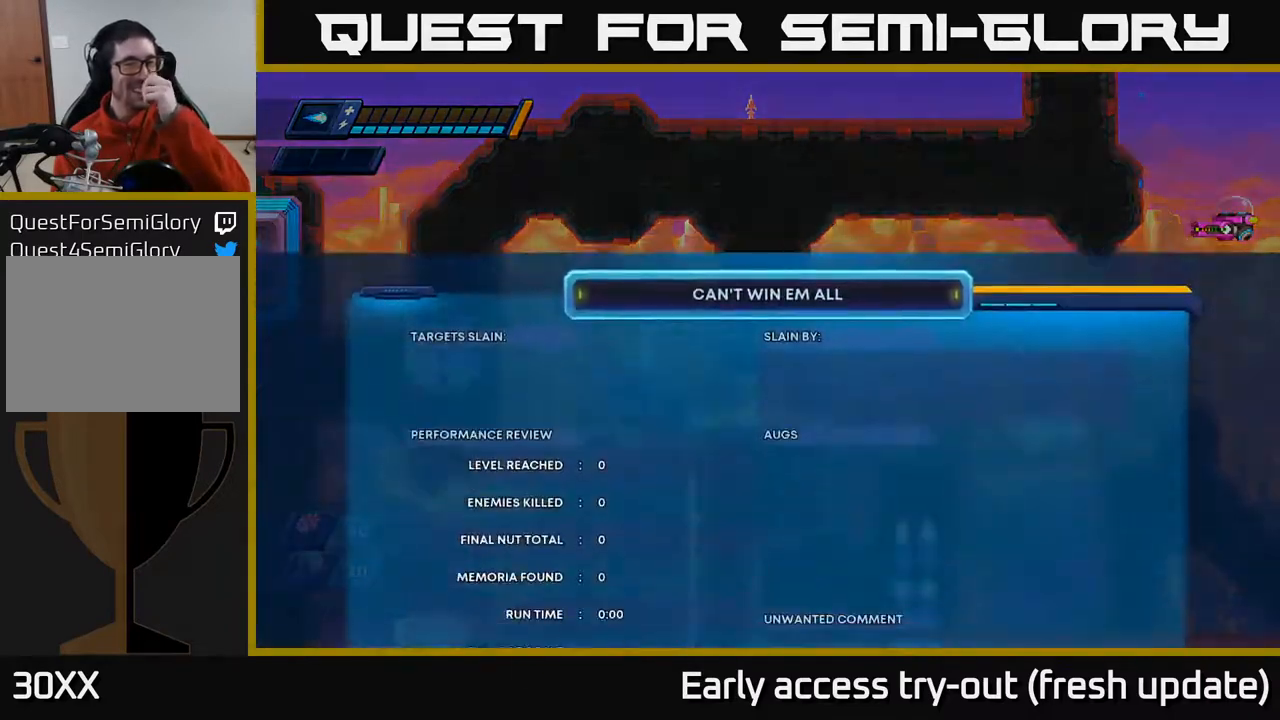
{"buttons": [], "left_stick": "center", "right_stick": "center", "events": []}
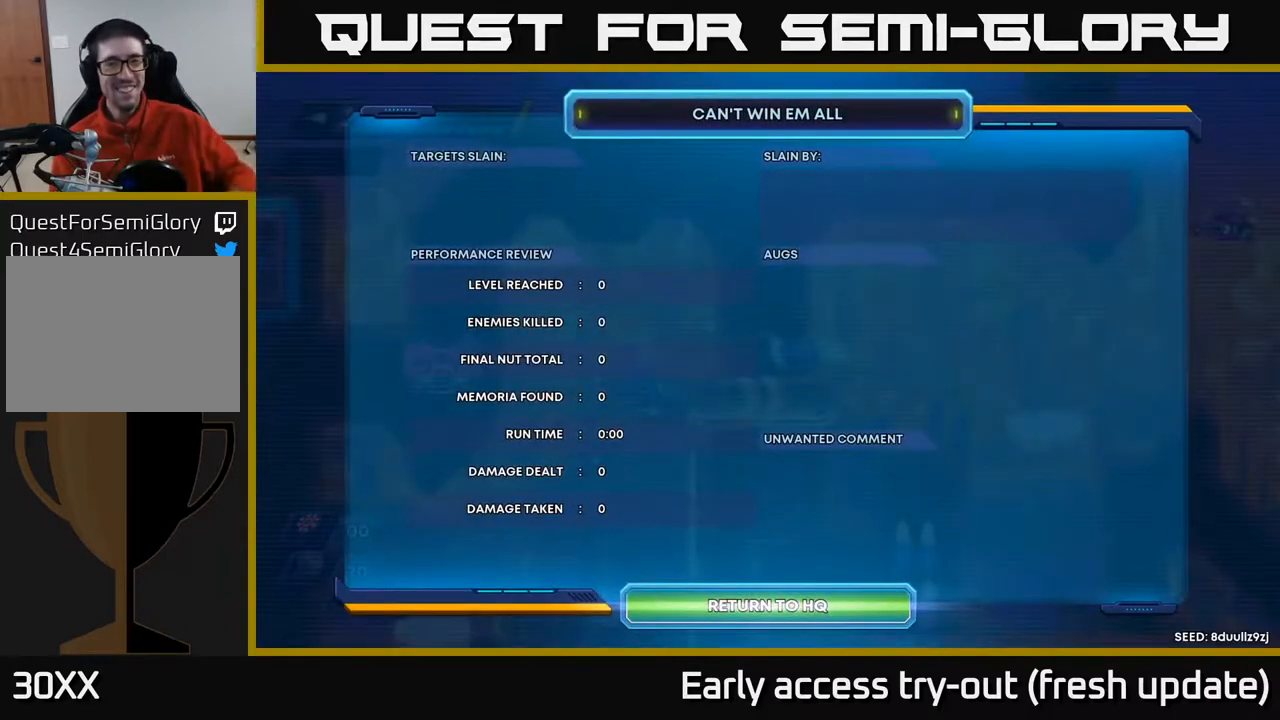
{"buttons": ["A"], "left_stick": "center", "right_stick": "center", "events": [[300, "A", "down"]]}
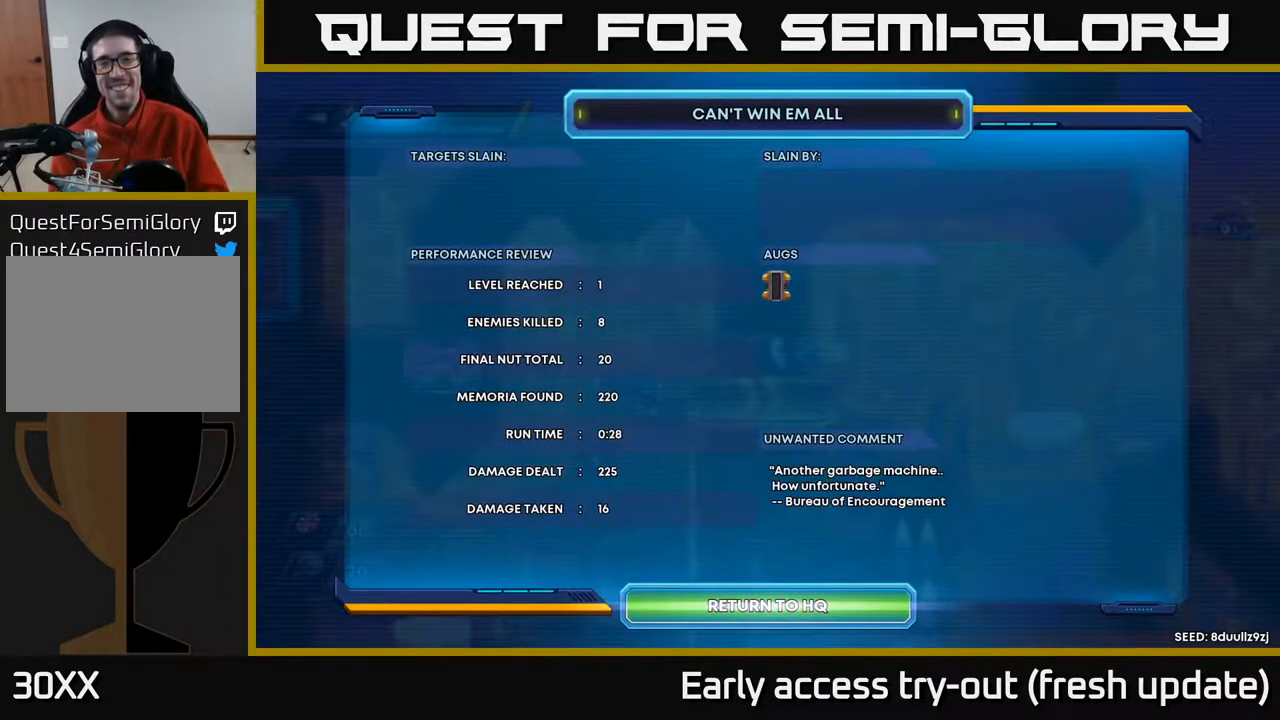
{"buttons": [], "left_stick": "center", "right_stick": "center", "events": [[17, "A", "up"], [133, "B", "down"], [267, "B", "up"]]}
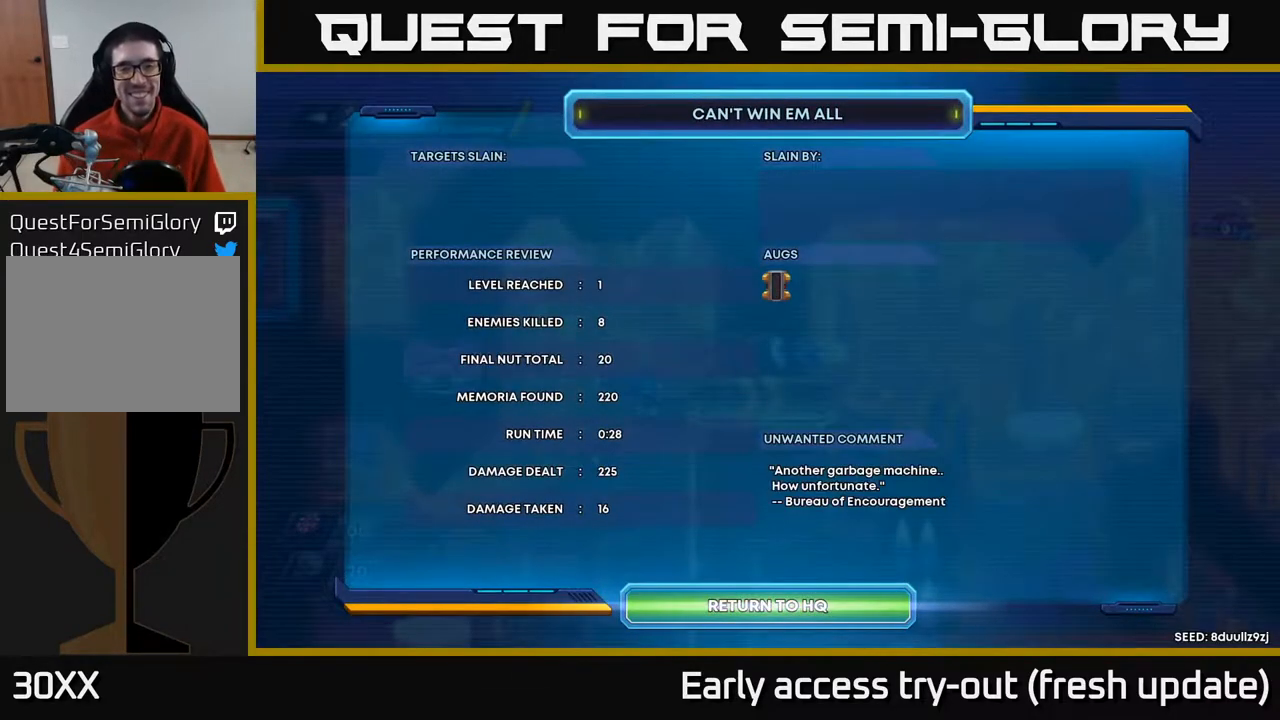
{"buttons": [], "left_stick": "center", "right_stick": "center", "events": []}
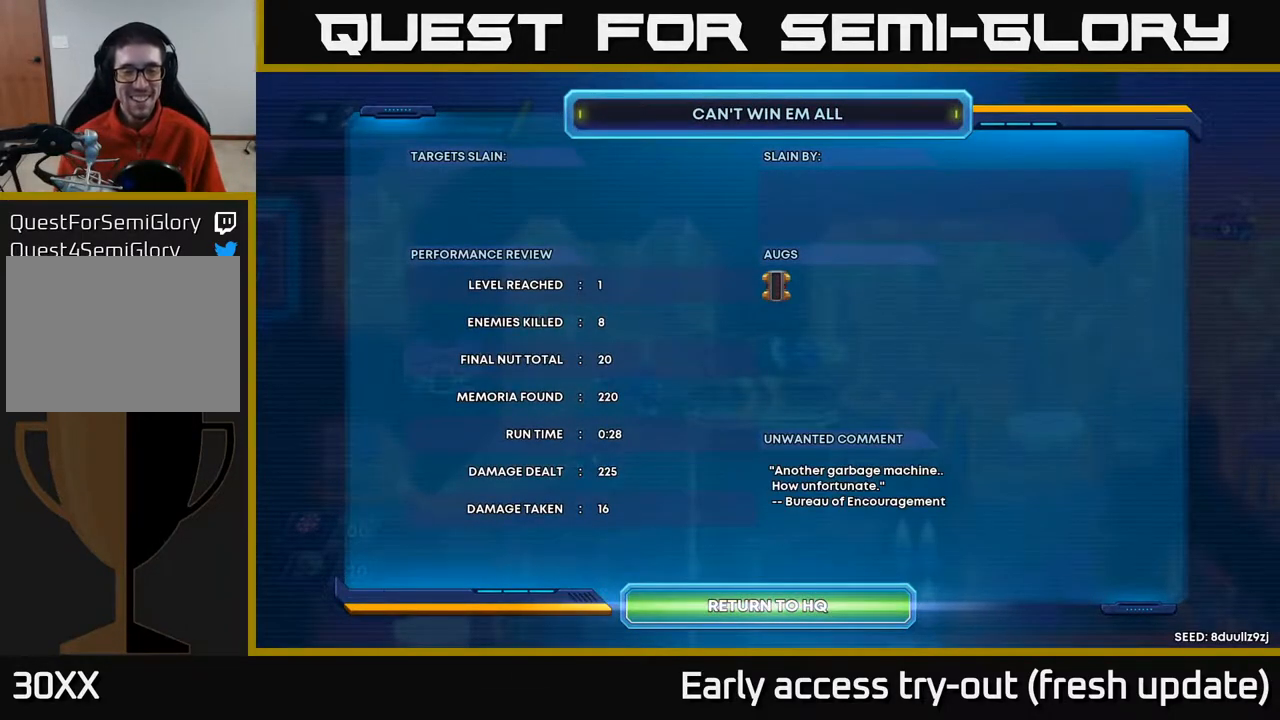
{"buttons": ["A"], "left_stick": "center", "right_stick": "center", "events": [[467, "A", "down"]]}
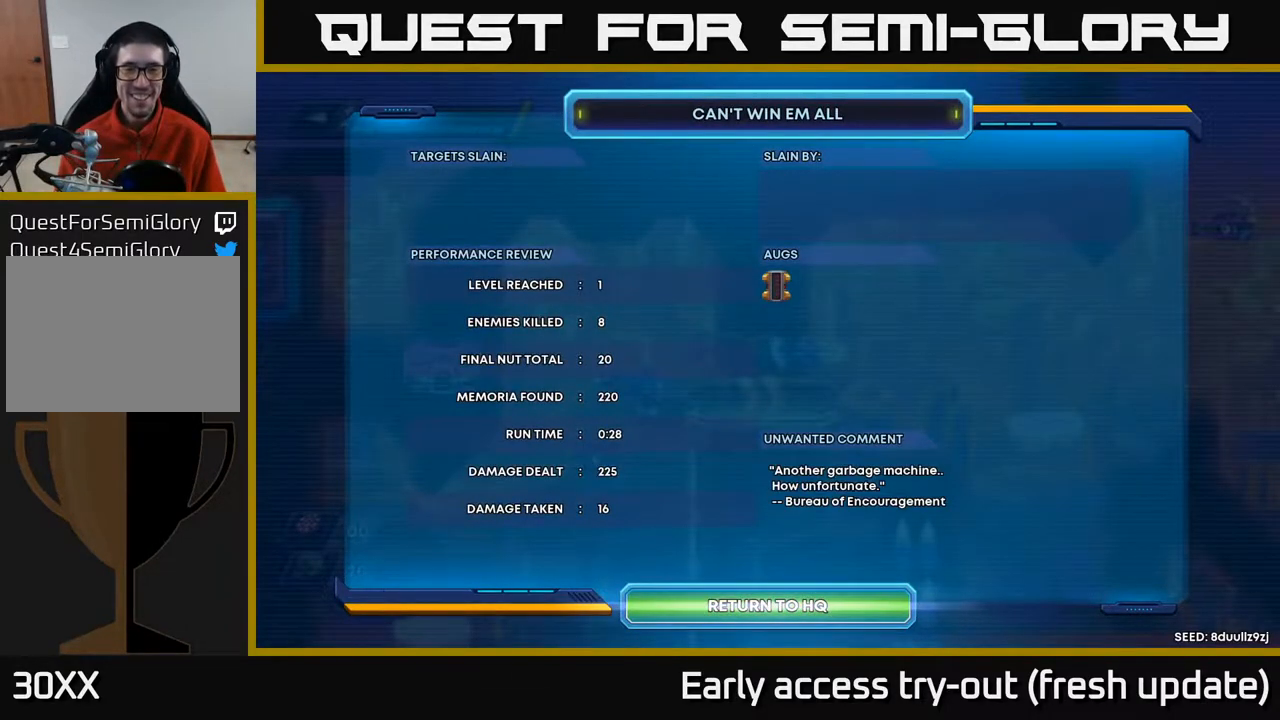
{"buttons": [], "left_stick": "center", "right_stick": "center", "events": [[50, "A", "up"], [250, "A", "down"], [350, "A", "up"]]}
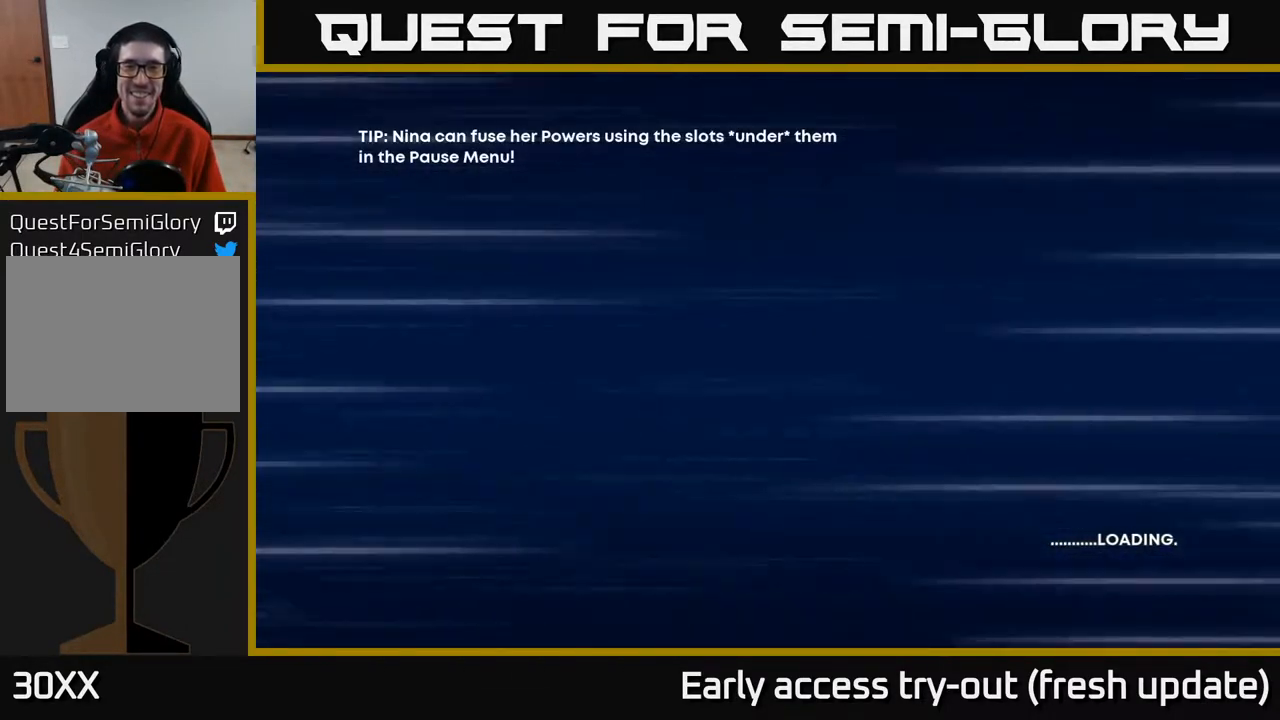
{"buttons": [], "left_stick": "center", "right_stick": "center", "events": [[150, "B", "down"], [183, "B", "up"], [283, "B", "down"], [333, "B", "up"], [417, "B", "down"], [483, "B", "up"]]}
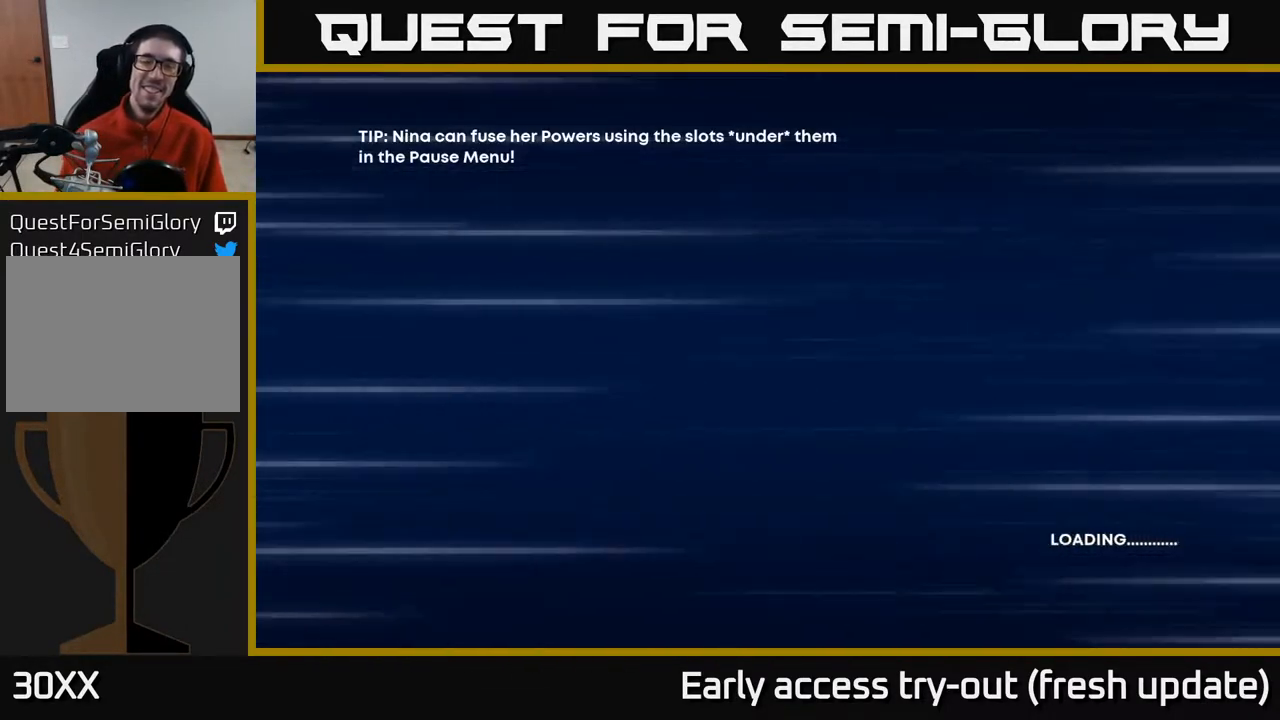
{"buttons": [], "left_stick": "center", "right_stick": "center", "events": [[33, "B", "down"], [117, "B", "up"], [200, "B", "down"], [267, "B", "up"], [383, "B", "down"], [433, "B", "up"]]}